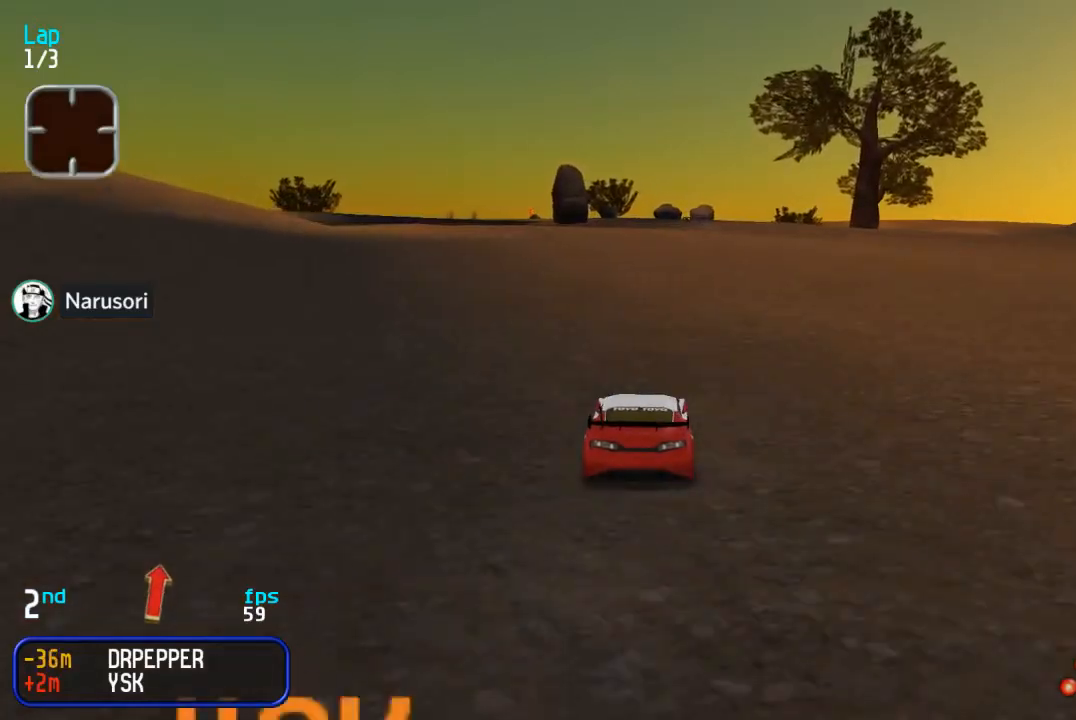
Gameplay with a controller (arcade stick); each line is a JSON object with the inputs held at the frame after it. "events" lists button and stick changes between this image and that frame as [ms after this image, input, new state], when the widget could be followed in between. Not read: DPAD_LEFT L3 R3.
{"buttons": ["DPAD_UP"], "events": []}
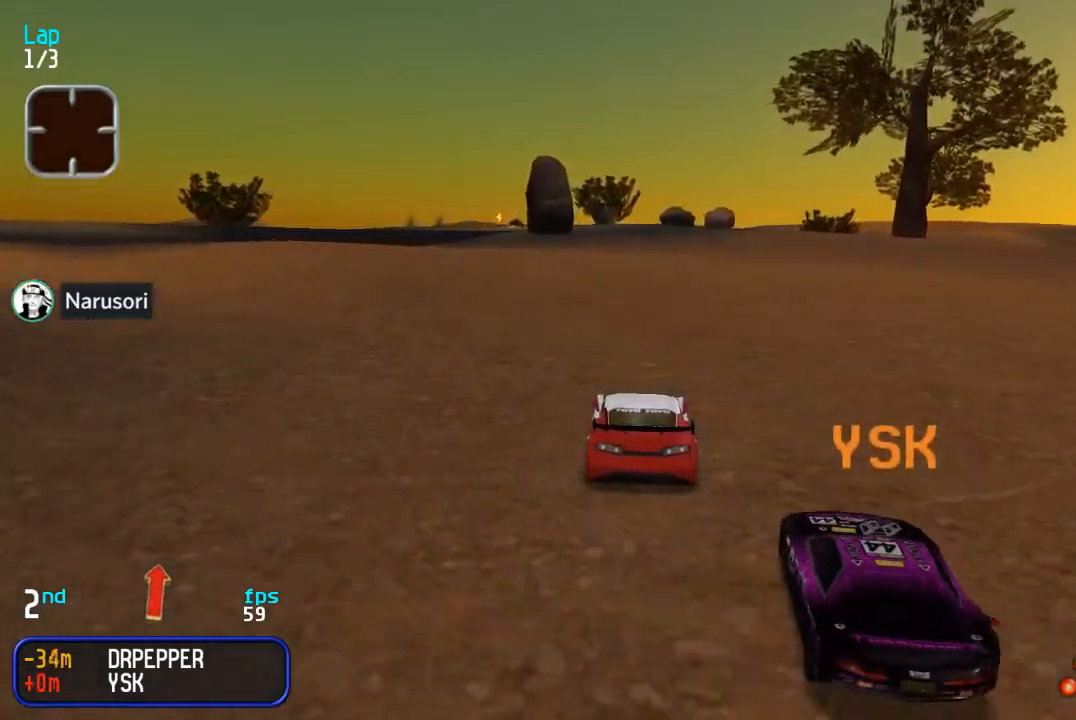
{"buttons": ["DPAD_UP"], "events": []}
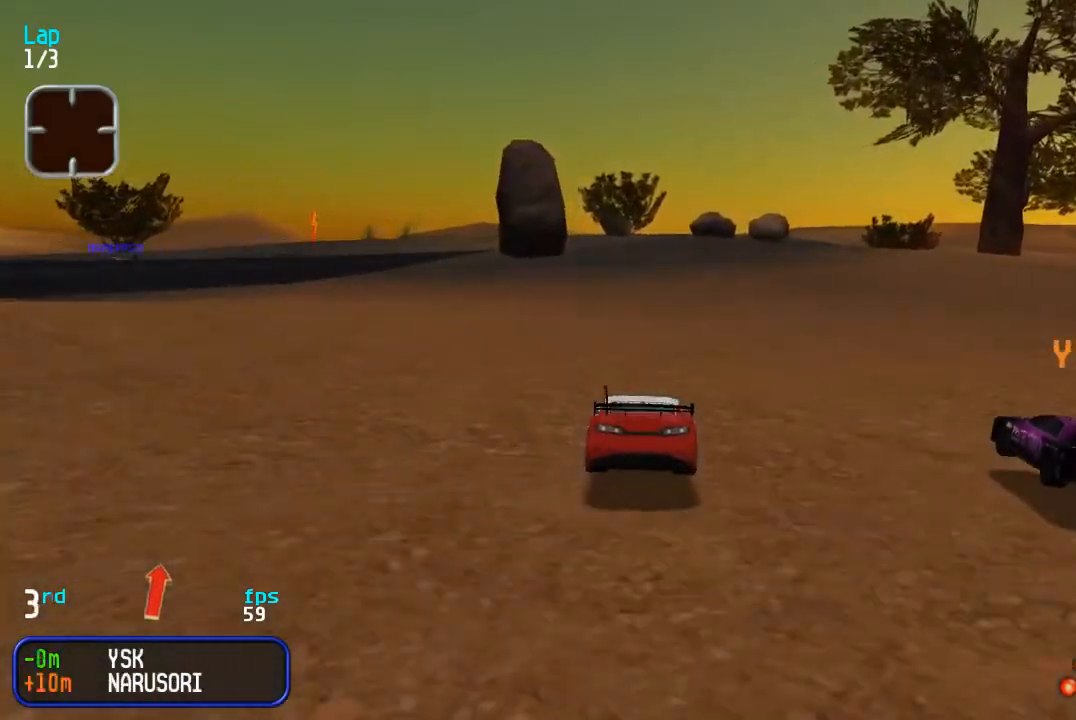
{"buttons": ["DPAD_DOWN"], "events": [[500, "DPAD_DOWN", "down"], [500, "DPAD_UP", "up"]]}
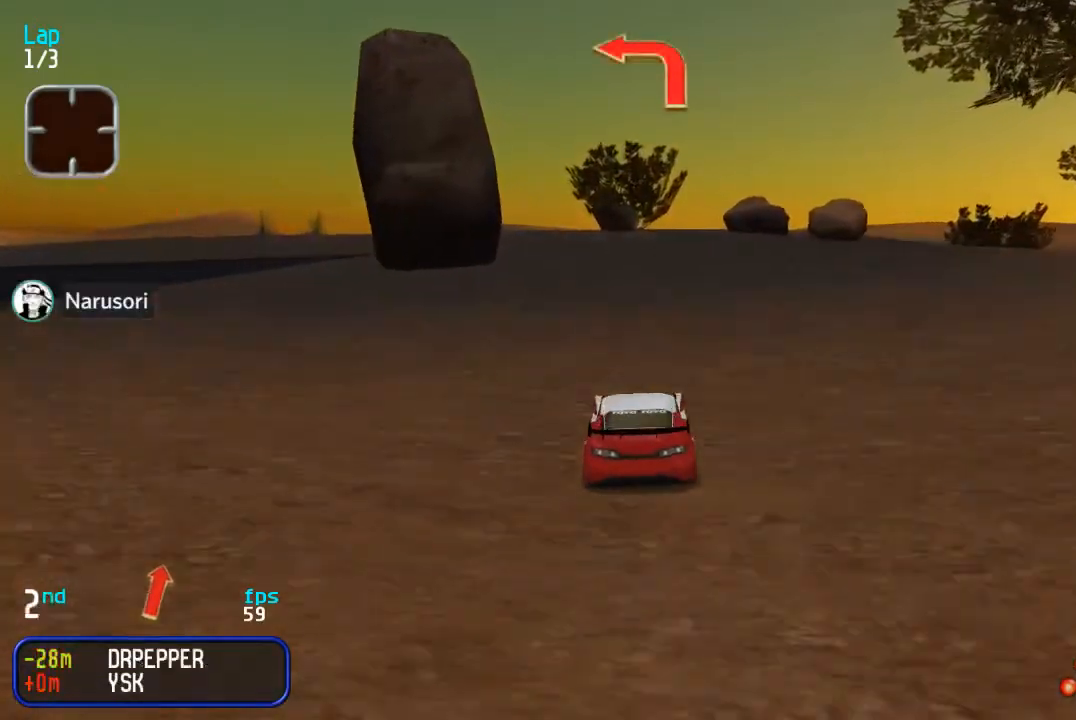
{"buttons": [], "events": [[100, "DPAD_DOWN", "up"]]}
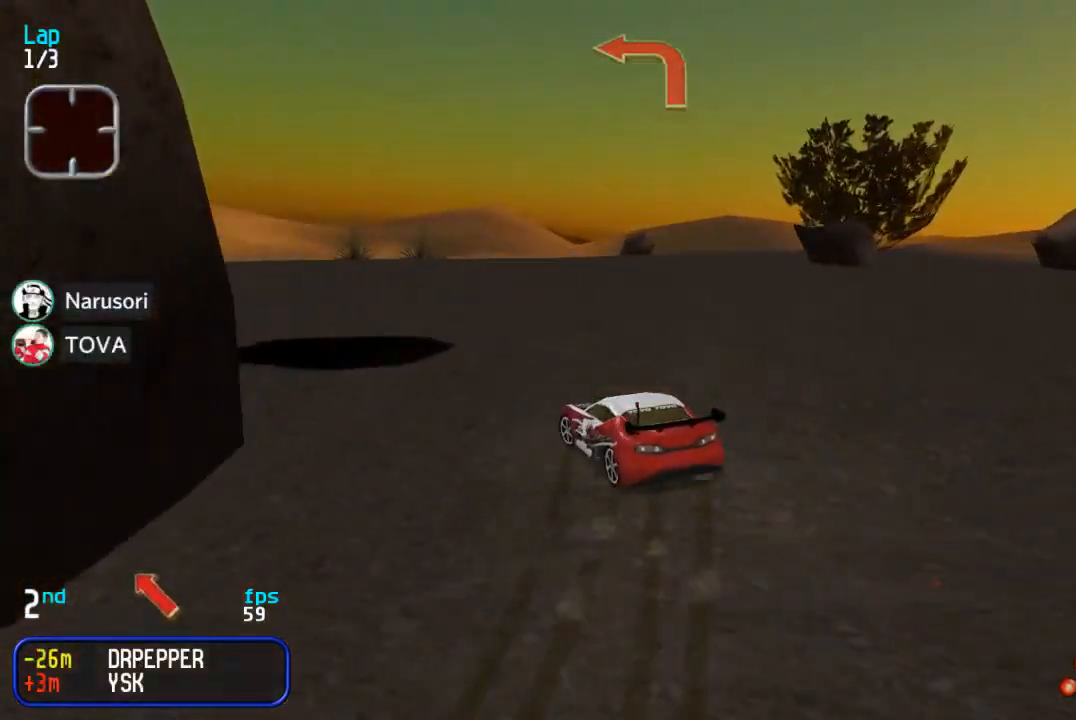
{"buttons": ["DPAD_UP"], "events": [[133, "DPAD_UP", "down"]]}
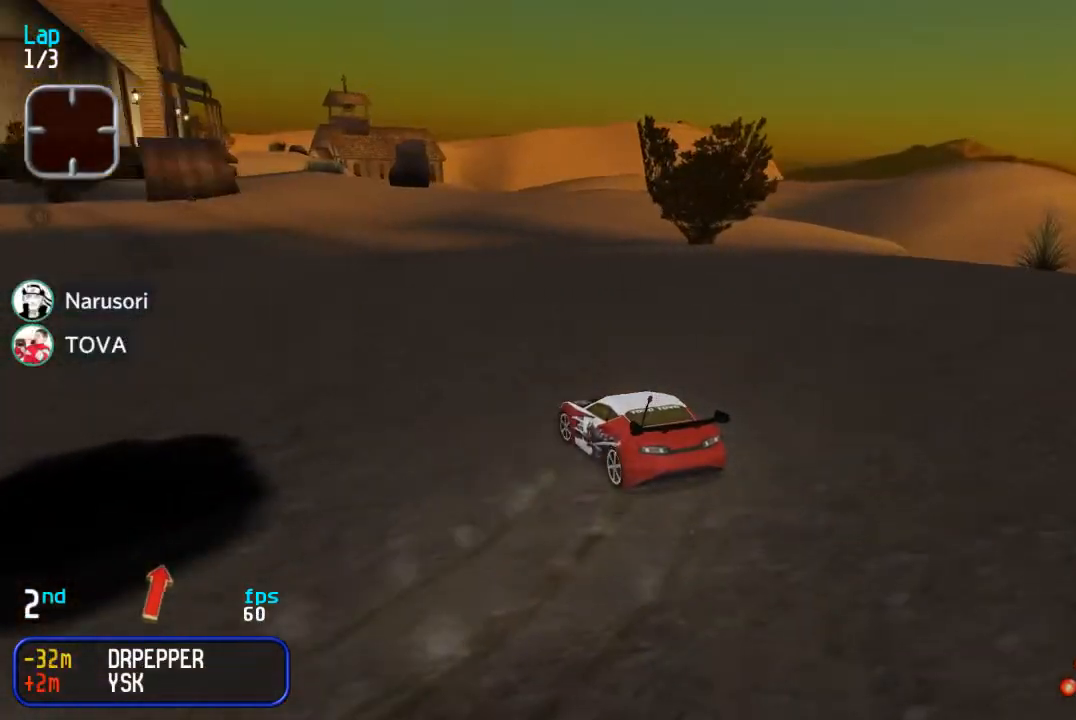
{"buttons": ["DPAD_UP"], "events": [[333, "DPAD_RIGHT", "down"], [500, "DPAD_RIGHT", "up"]]}
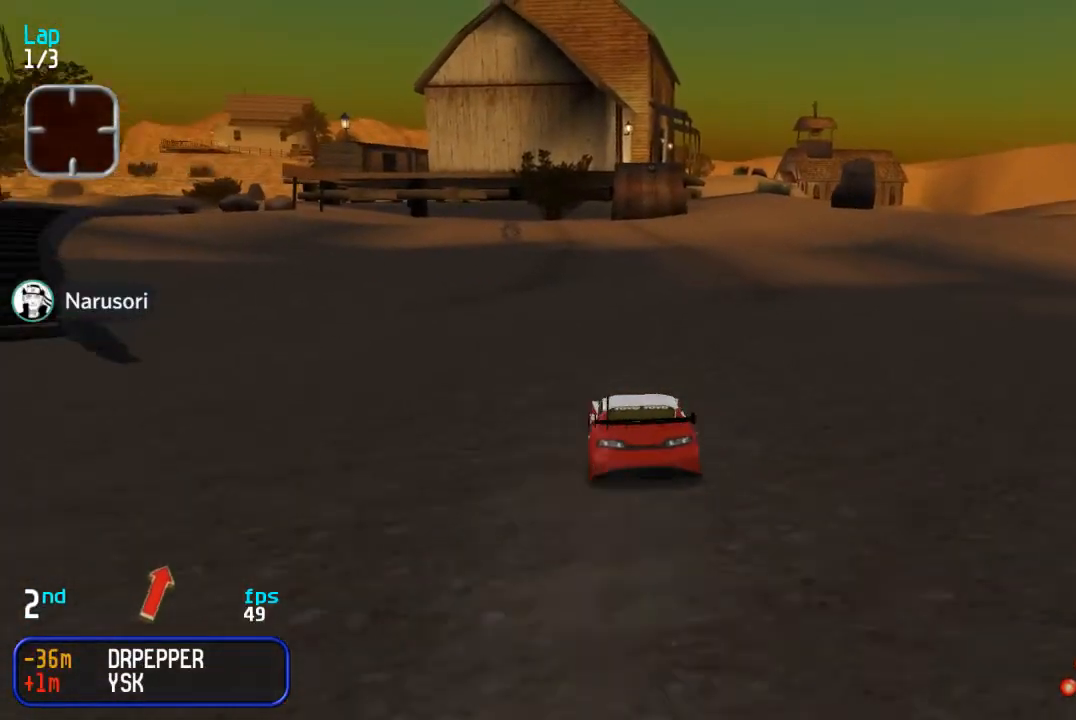
{"buttons": ["DPAD_UP"], "events": [[67, "DPAD_RIGHT", "down"], [117, "DPAD_RIGHT", "up"]]}
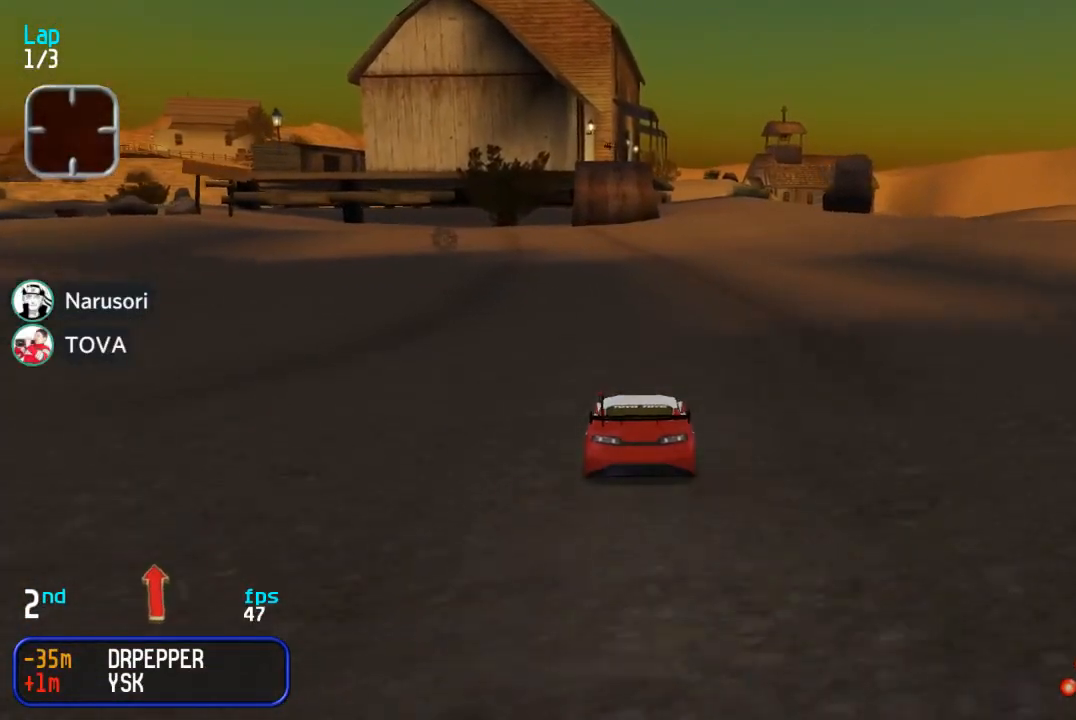
{"buttons": ["DPAD_UP", "DPAD_RIGHT"], "events": [[483, "DPAD_RIGHT", "down"]]}
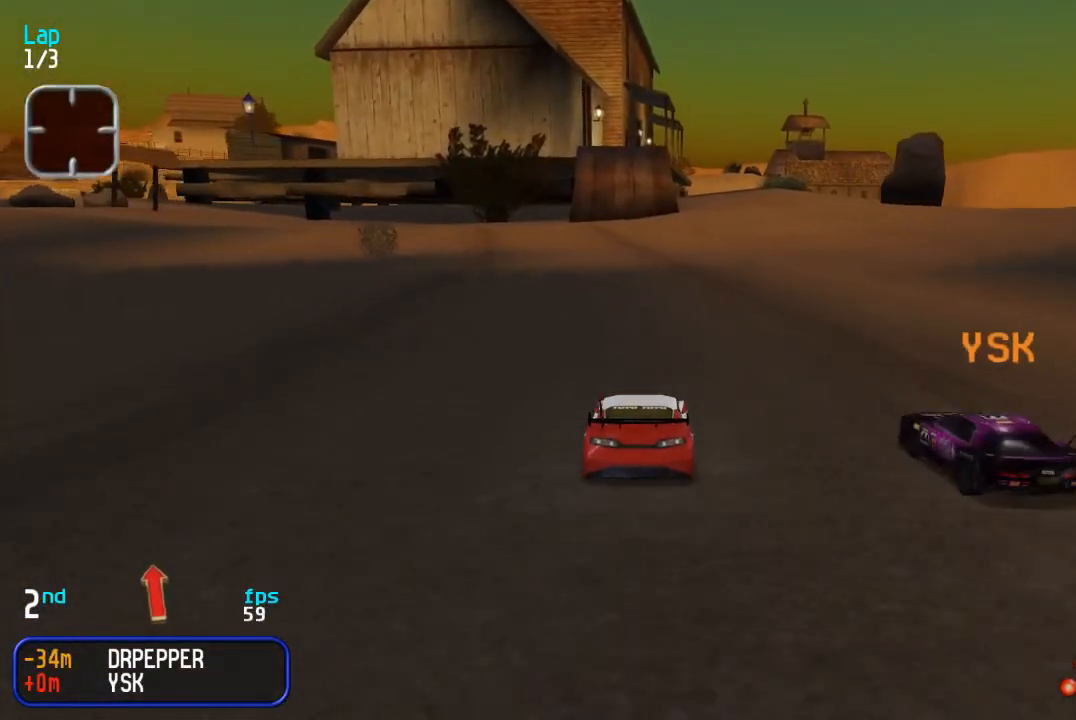
{"buttons": ["DPAD_UP"], "events": [[33, "DPAD_RIGHT", "up"]]}
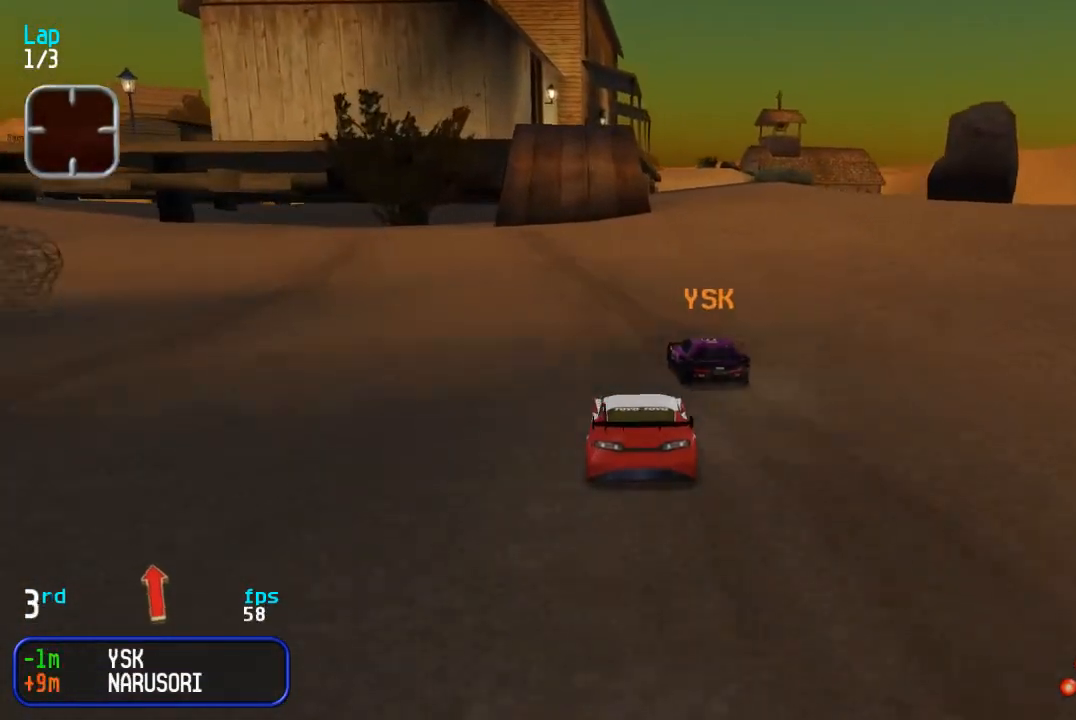
{"buttons": ["DPAD_UP"], "events": []}
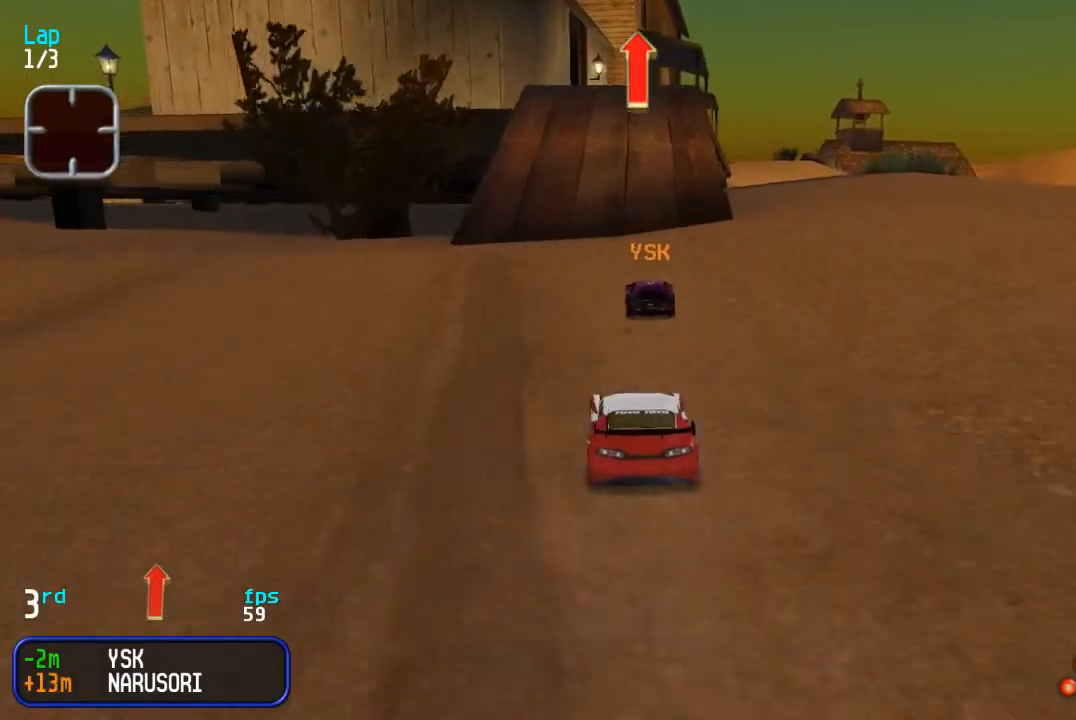
{"buttons": ["DPAD_UP"], "events": []}
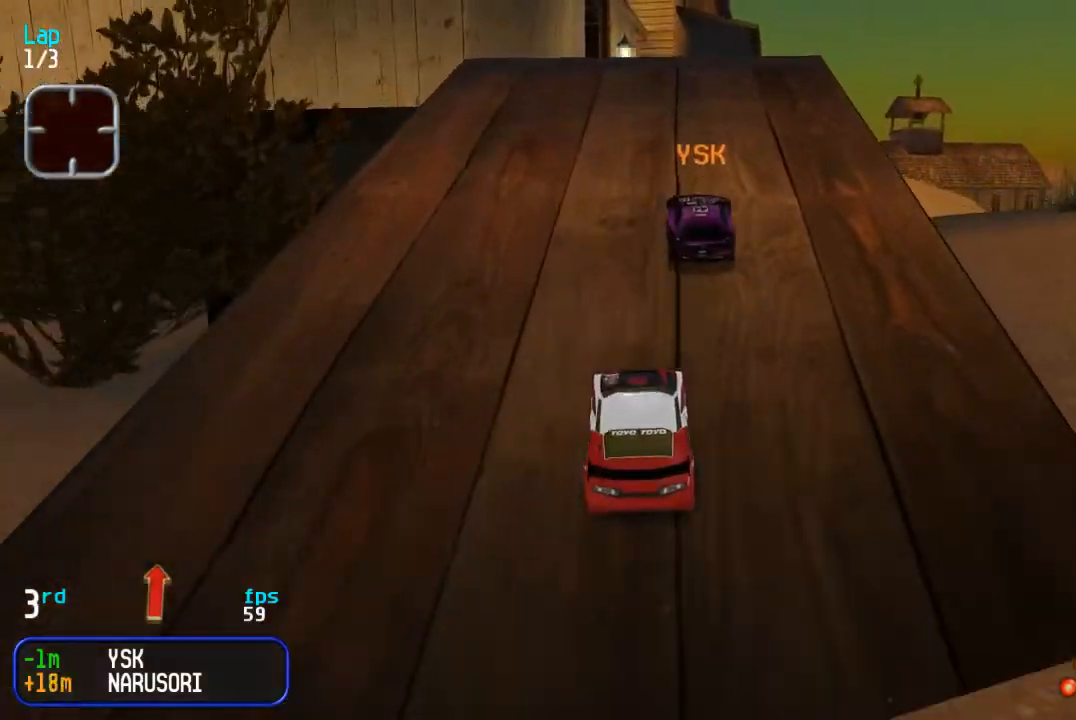
{"buttons": [], "events": [[200, "DPAD_UP", "up"]]}
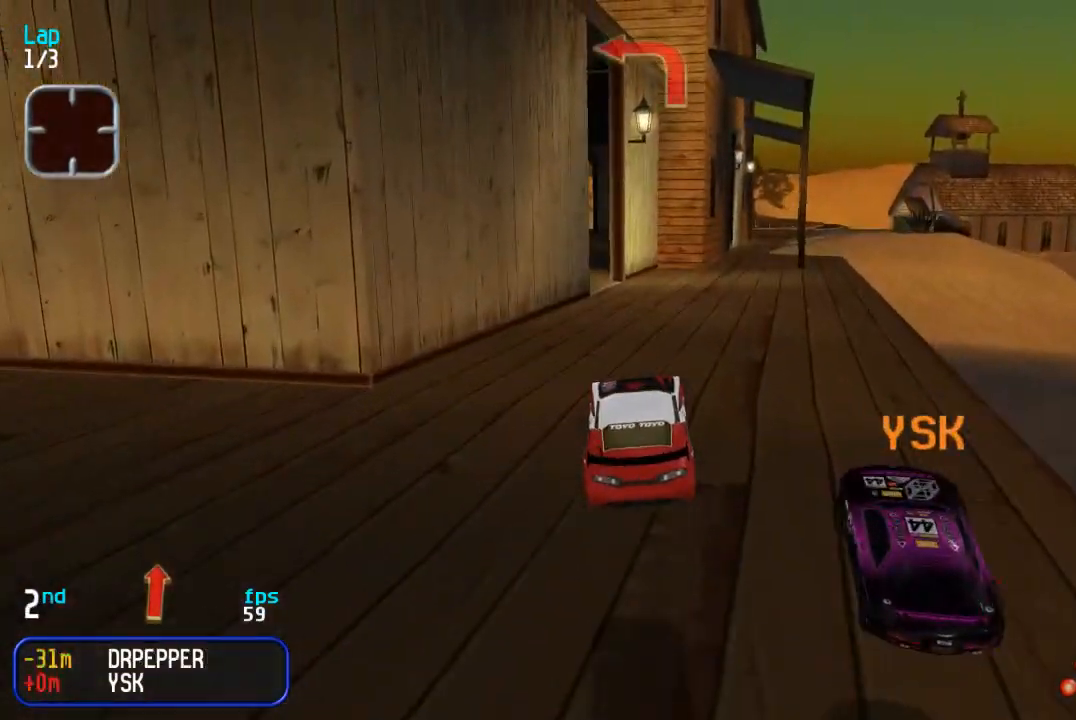
{"buttons": [], "events": []}
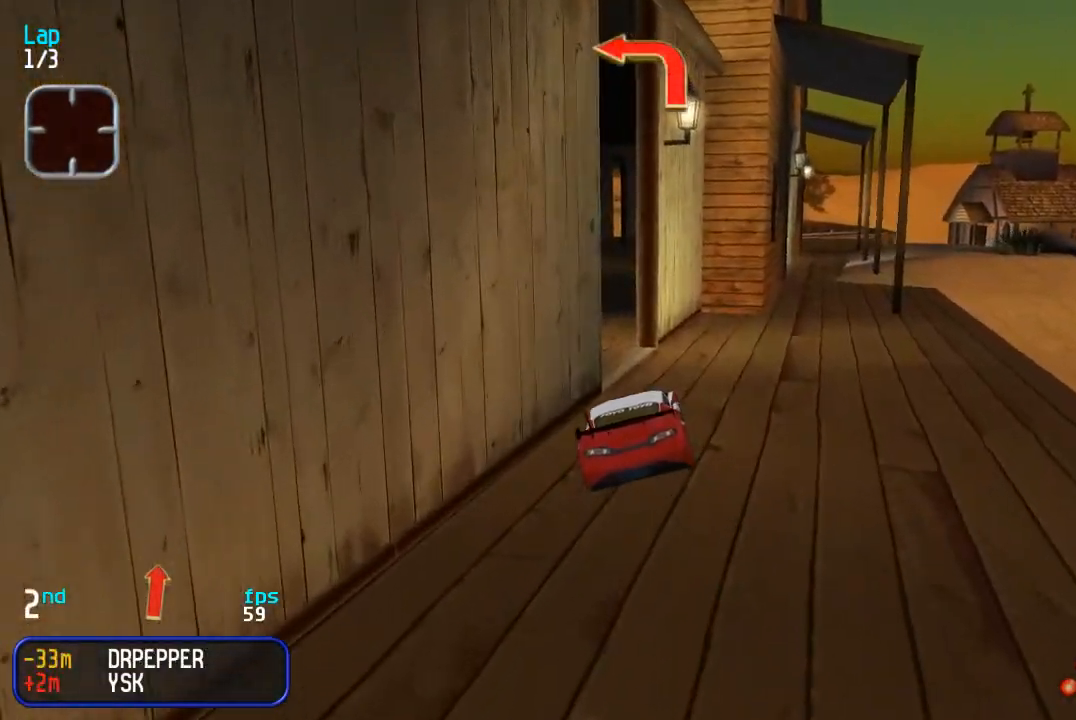
{"buttons": ["DPAD_UP"], "events": [[483, "DPAD_UP", "down"]]}
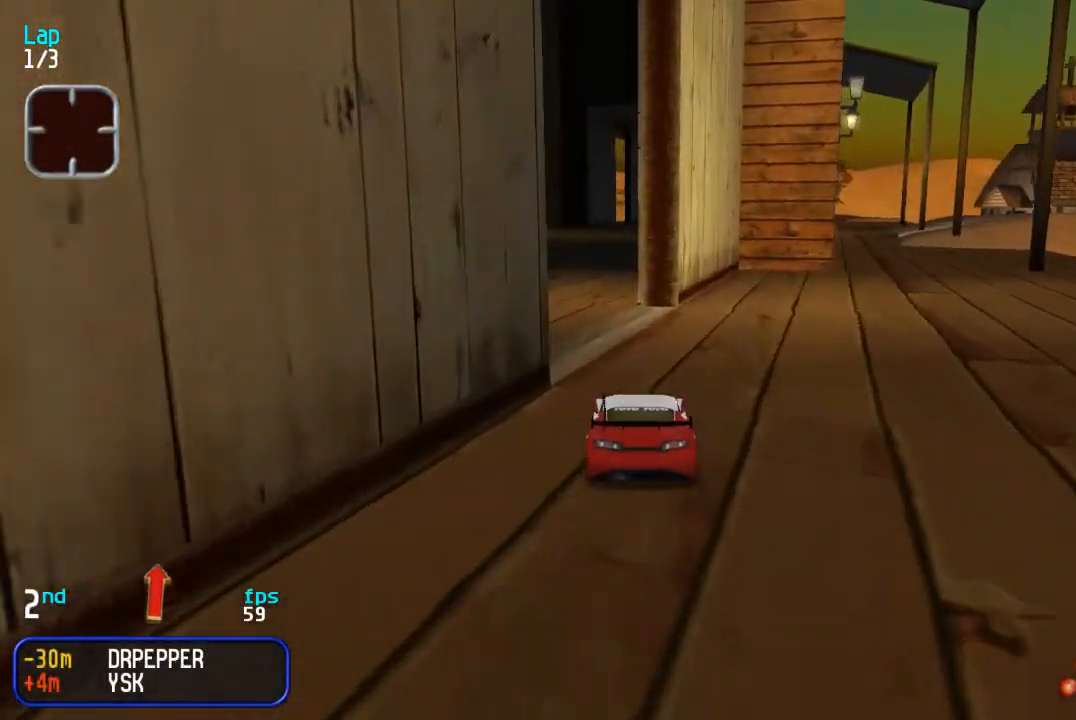
{"buttons": ["DPAD_UP"], "events": []}
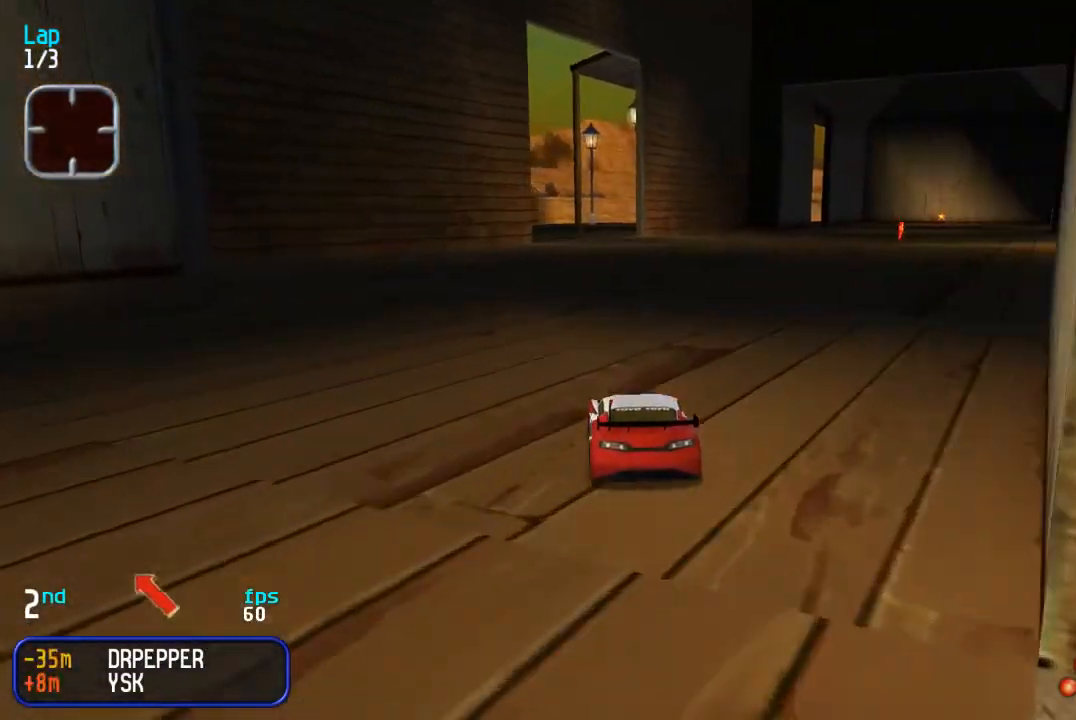
{"buttons": ["DPAD_UP"], "events": [[350, "DPAD_RIGHT", "down"], [417, "DPAD_RIGHT", "up"]]}
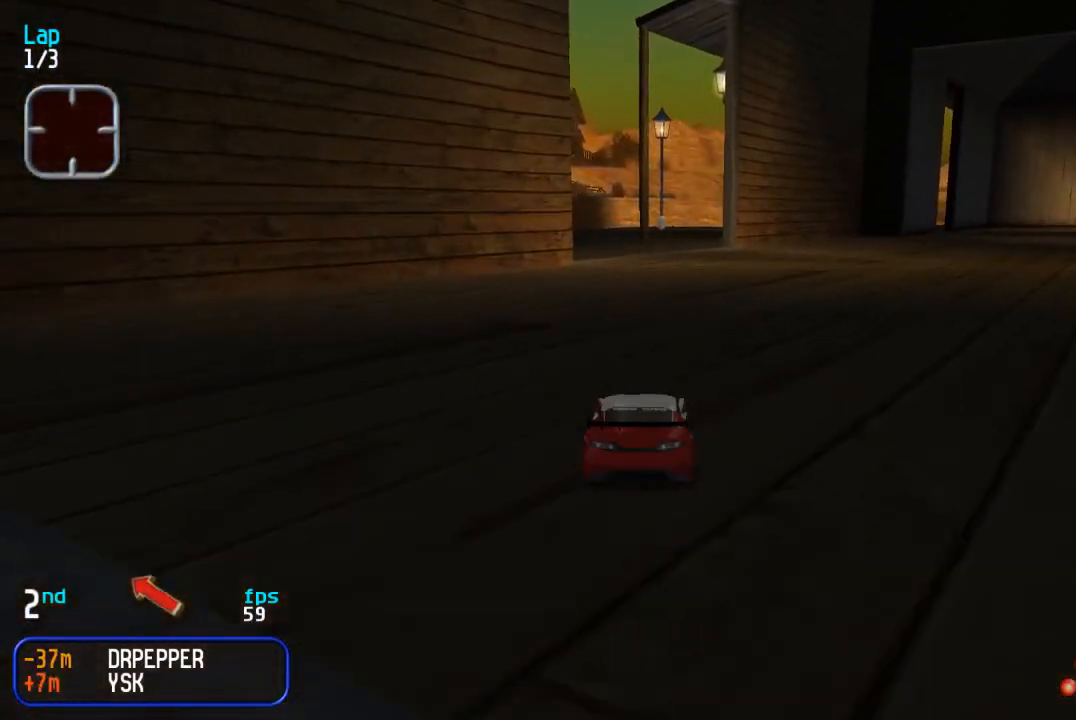
{"buttons": ["DPAD_UP"], "events": []}
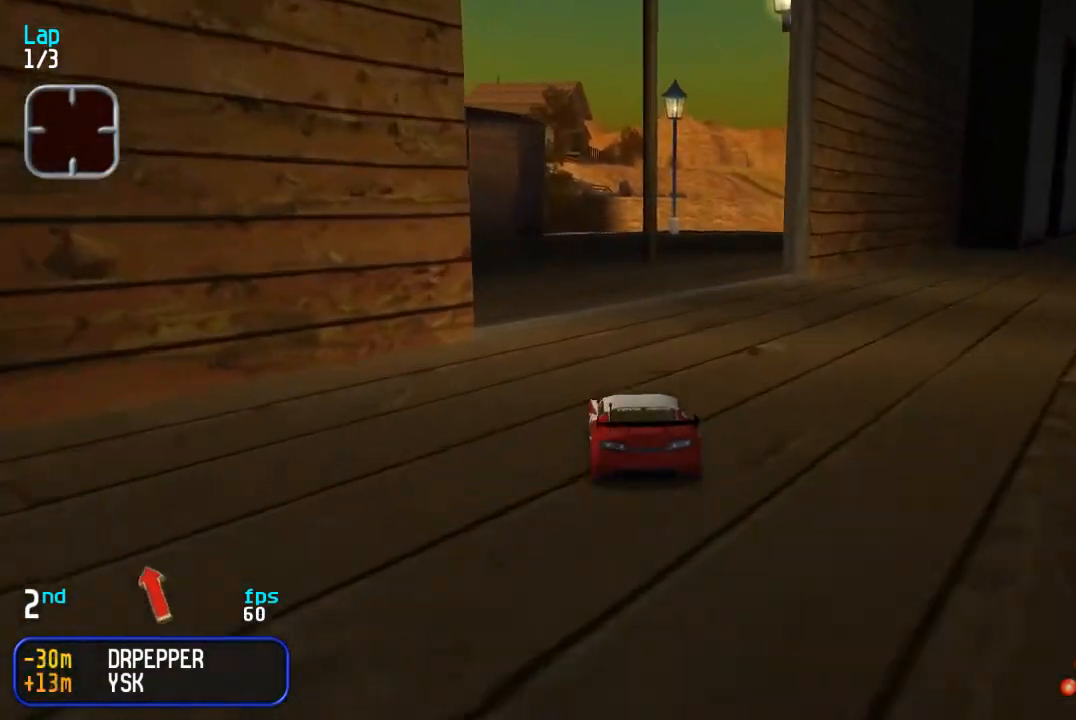
{"buttons": ["DPAD_UP"], "events": []}
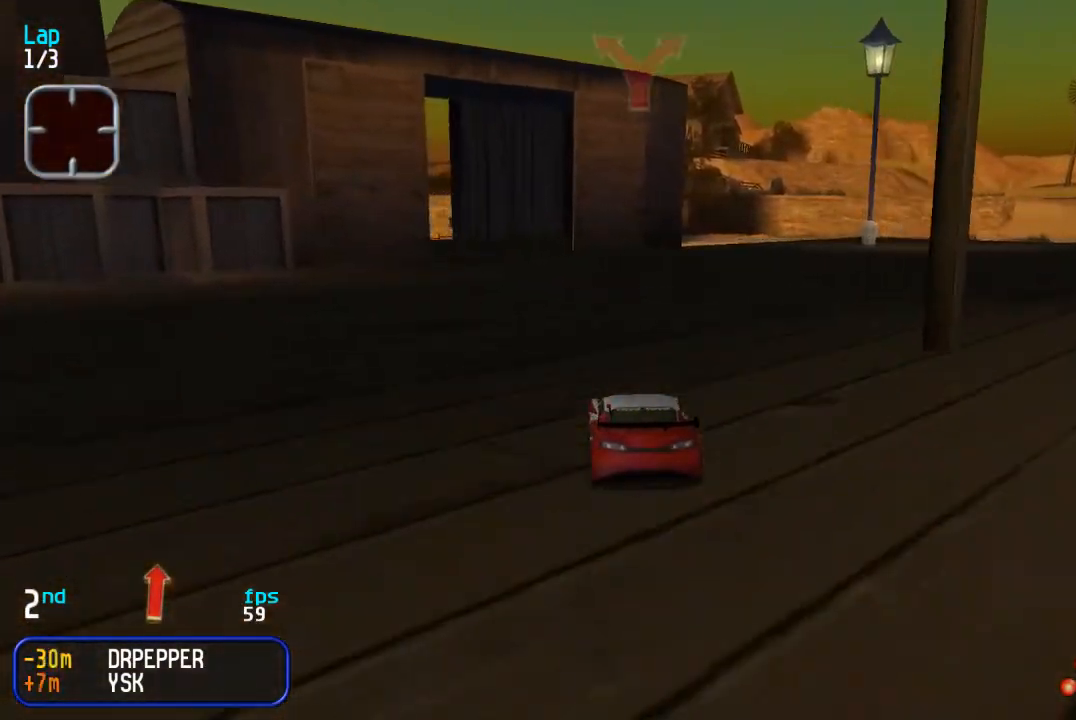
{"buttons": ["DPAD_UP"], "events": []}
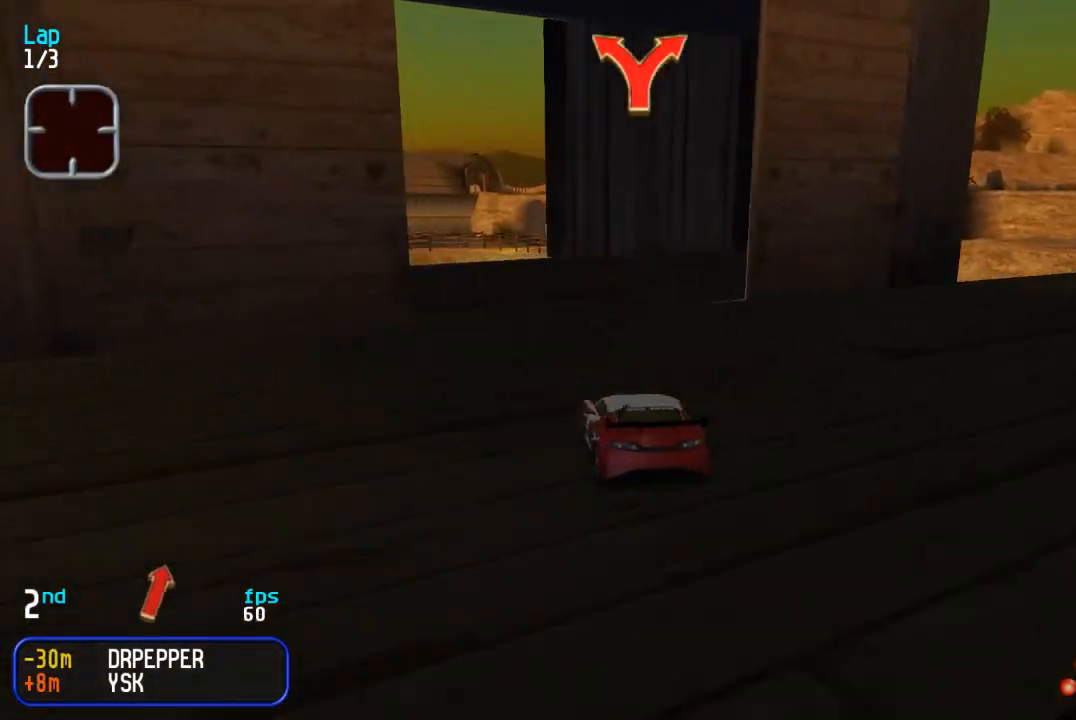
{"buttons": ["DPAD_UP"], "events": []}
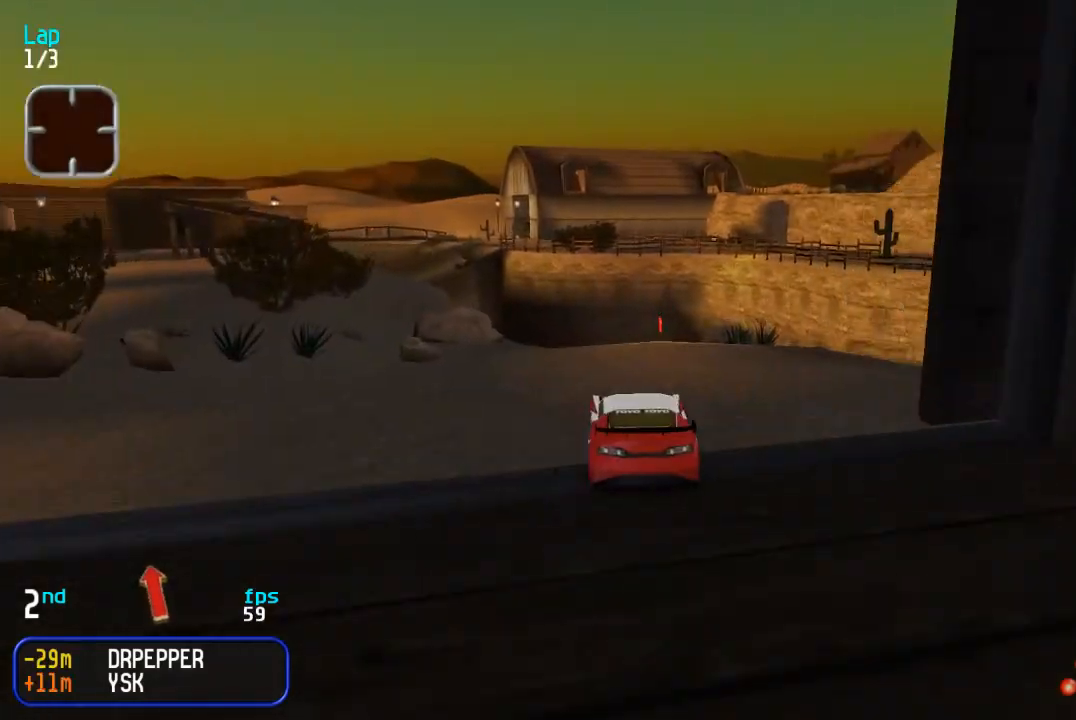
{"buttons": ["DPAD_UP"], "events": []}
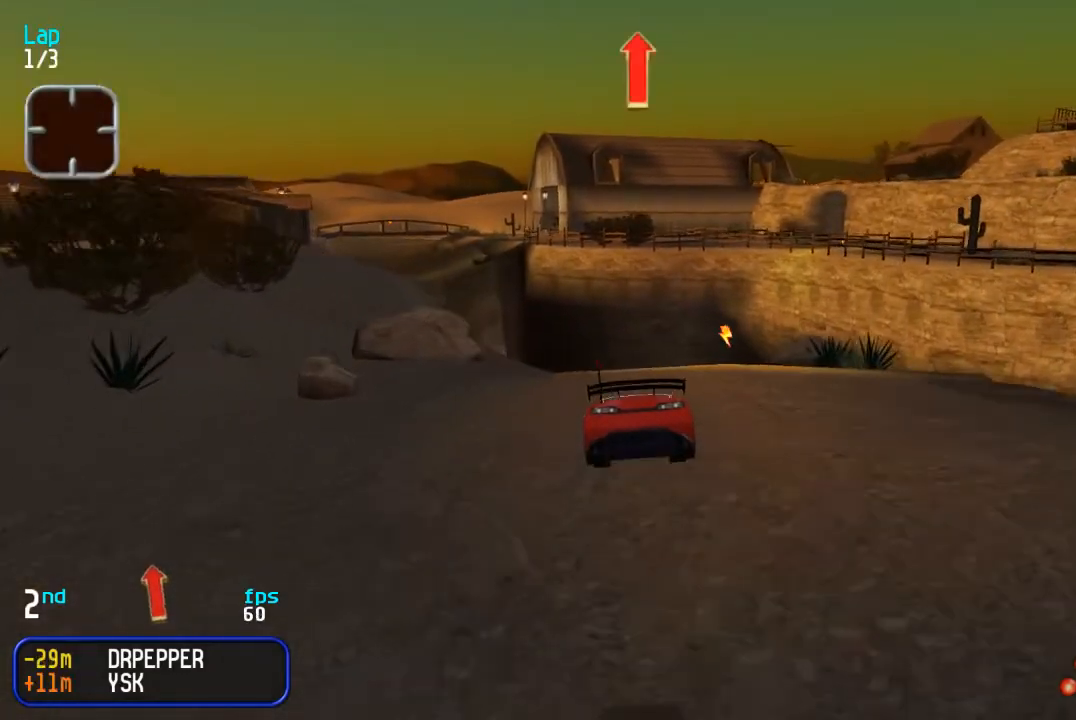
{"buttons": ["DPAD_UP"], "events": []}
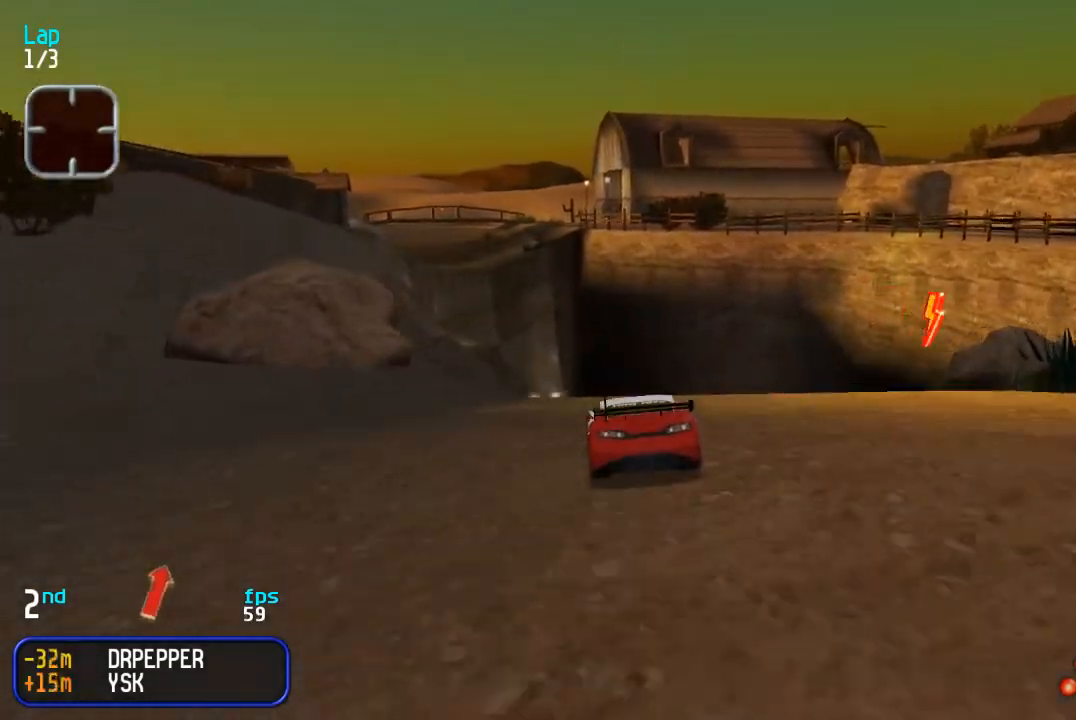
{"buttons": ["DPAD_UP"], "events": []}
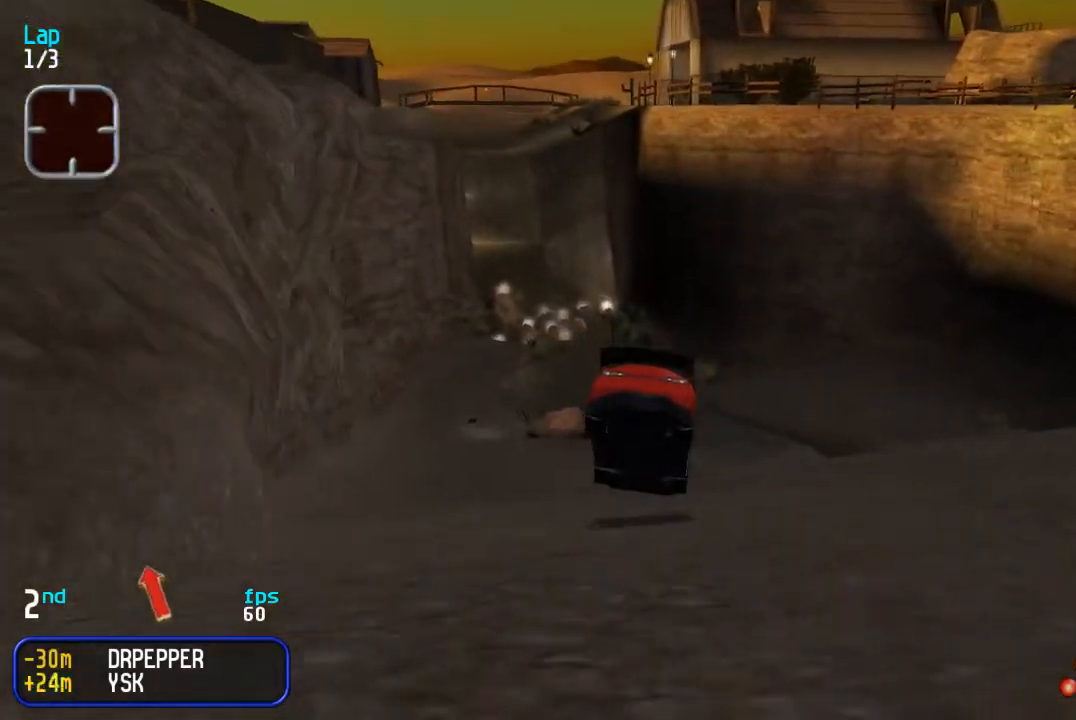
{"buttons": ["DPAD_UP"], "events": []}
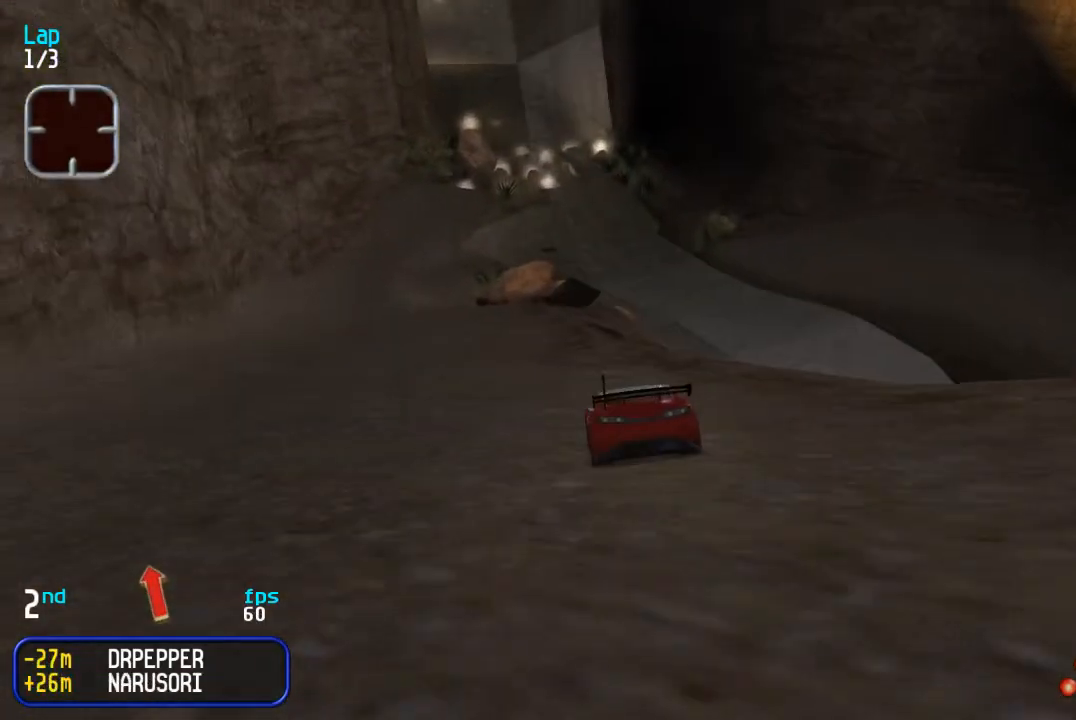
{"buttons": ["DPAD_UP"], "events": []}
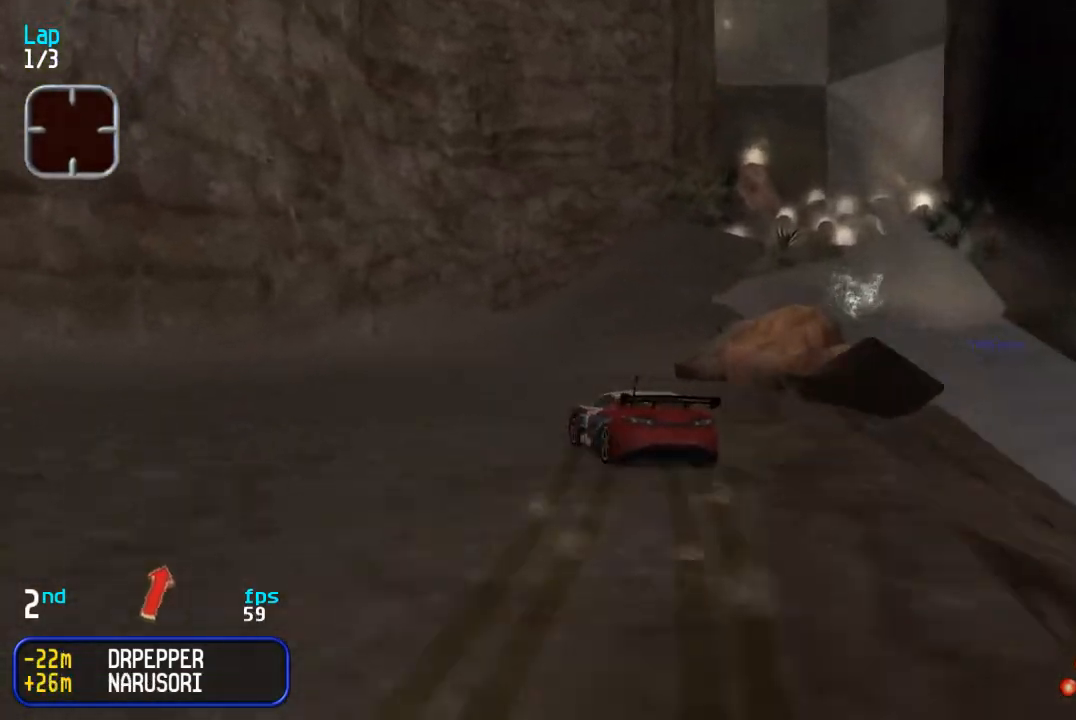
{"buttons": ["DPAD_UP", "DPAD_RIGHT"], "events": [[233, "DPAD_RIGHT", "down"]]}
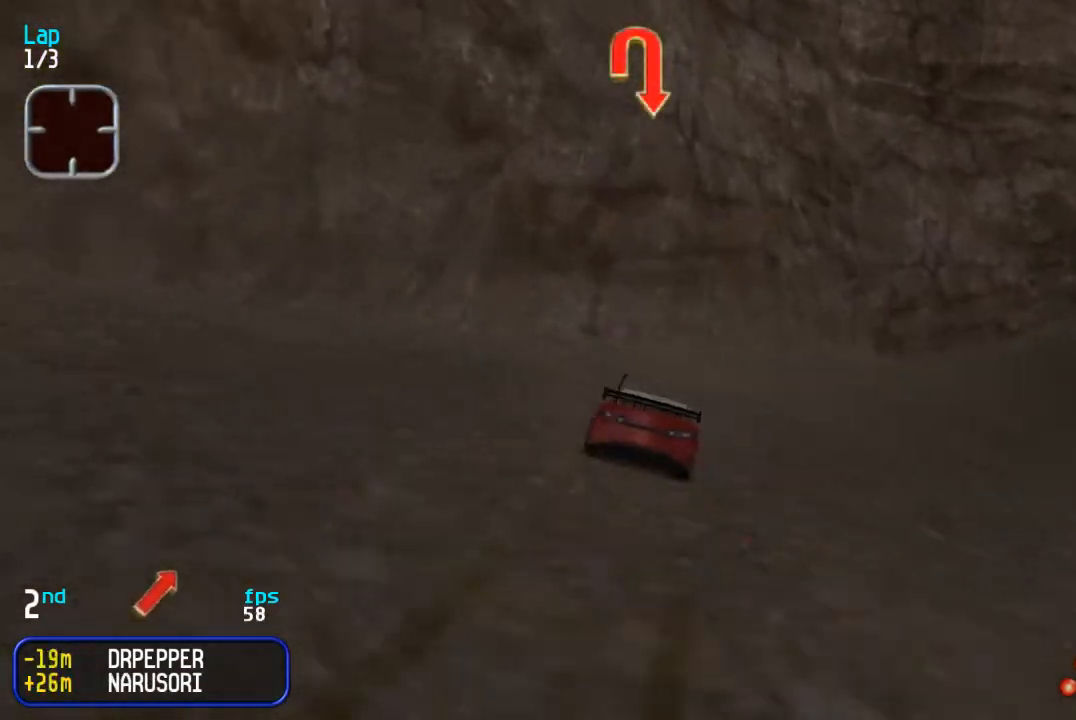
{"buttons": ["DPAD_UP"], "events": [[17, "DPAD_UP", "up"], [167, "DPAD_RIGHT", "up"], [200, "DPAD_UP", "down"], [300, "DPAD_RIGHT", "down"], [433, "DPAD_RIGHT", "up"]]}
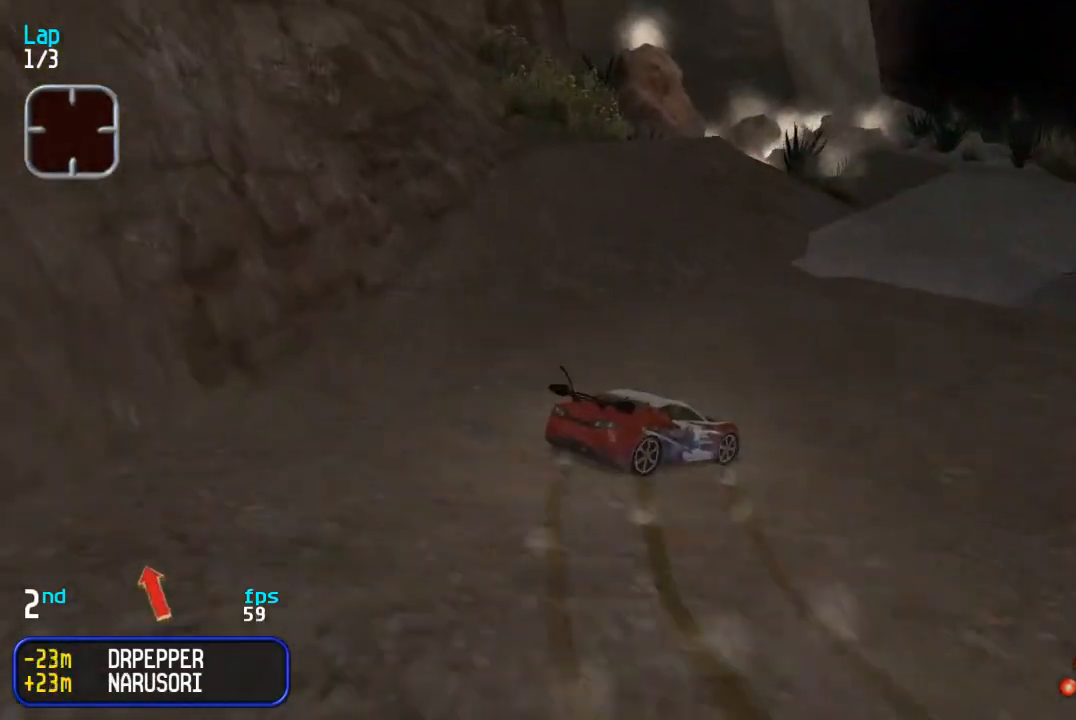
{"buttons": ["DPAD_UP"], "events": [[67, "DPAD_RIGHT", "down"], [133, "DPAD_RIGHT", "up"]]}